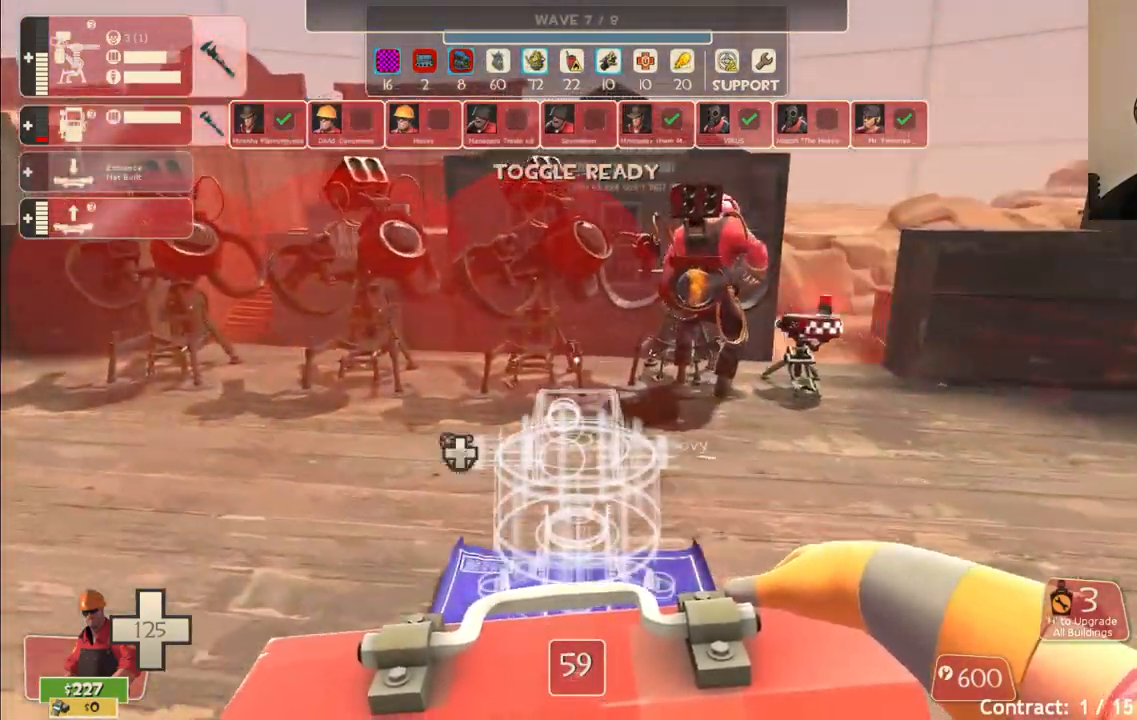
Gameplay with a controller (PlayStation layout); each line is a JSON object with the inputs held at the frame after it. "events" lists button and stick changes between this image and that frame as [ms after this image, input, new state], when the widget could be followed in between.
{"buttons": [], "left_stick": "up-left", "right_stick": "center", "events": []}
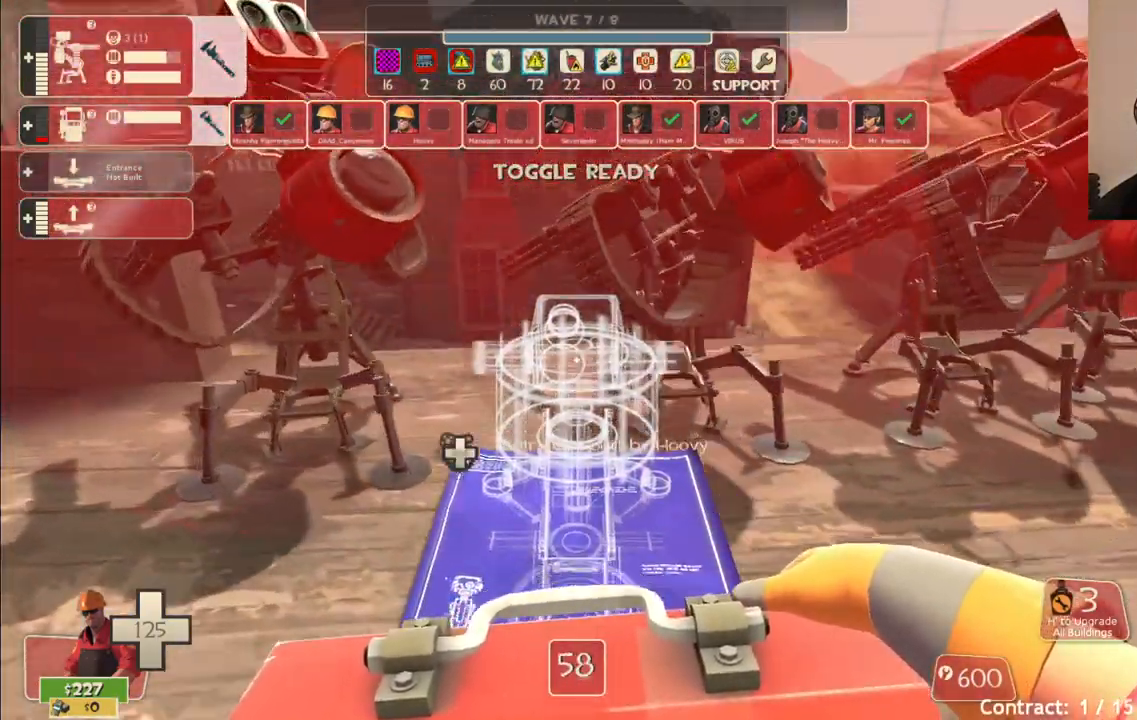
{"buttons": [], "left_stick": "center", "right_stick": "center", "events": [[350, "left_stick", "center"]]}
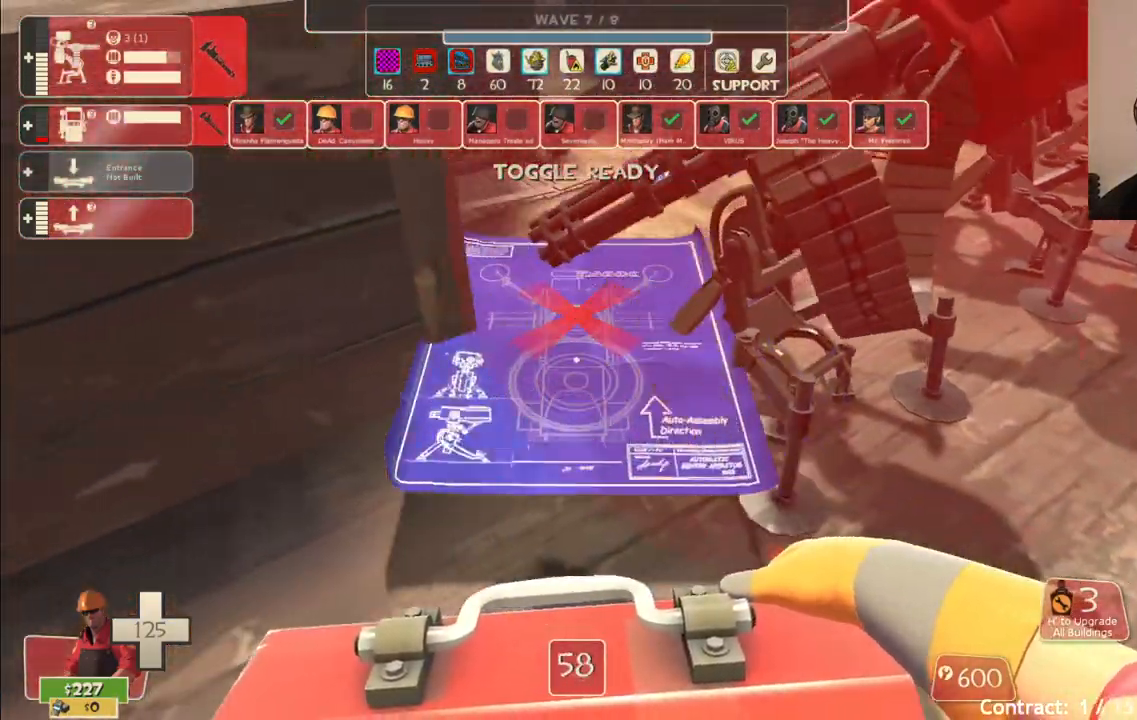
{"buttons": [], "left_stick": "center", "right_stick": "center", "events": []}
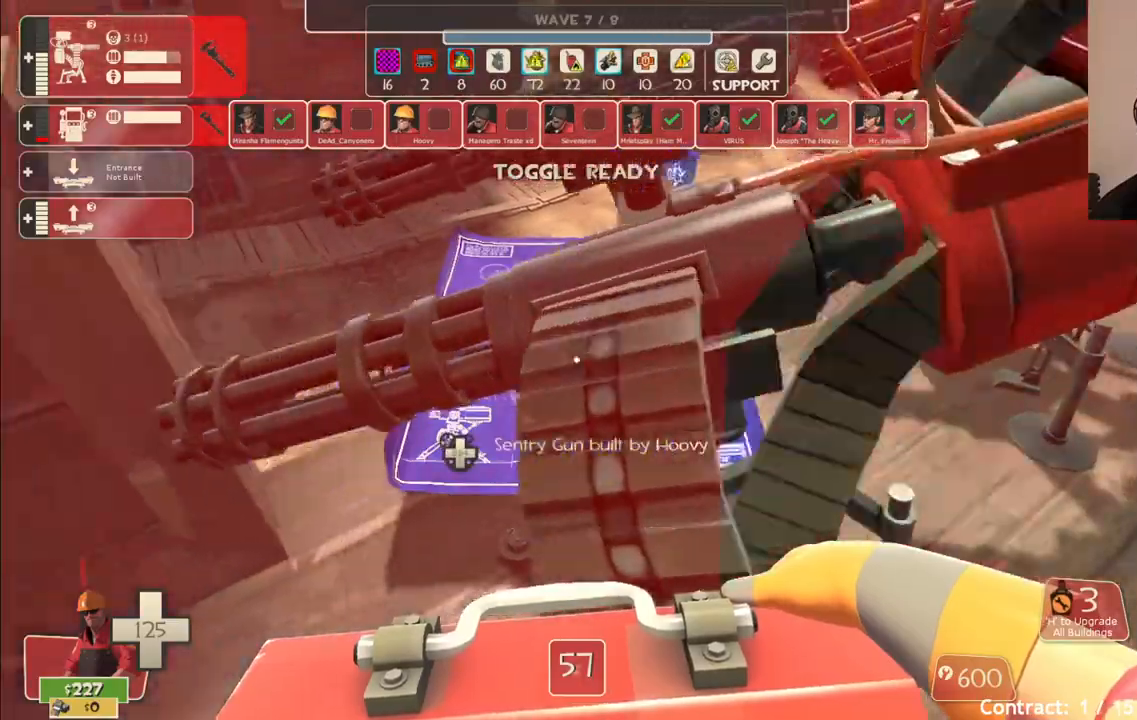
{"buttons": [], "left_stick": "center", "right_stick": "center", "events": []}
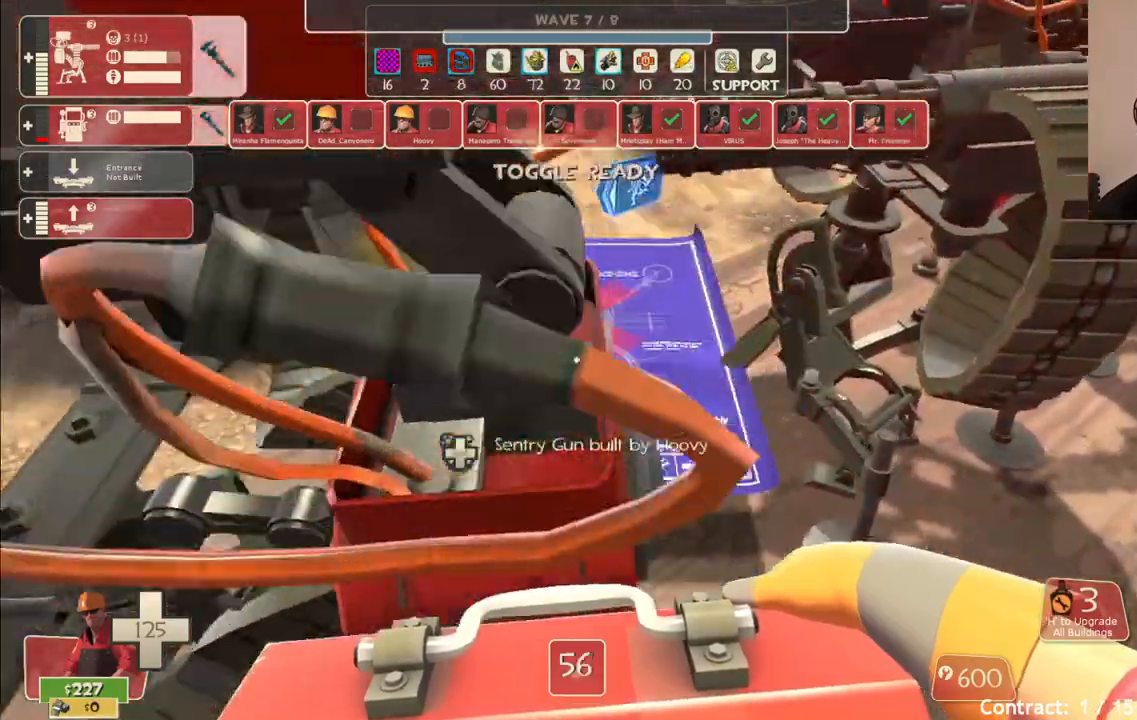
{"buttons": [], "left_stick": "center", "right_stick": "center", "events": []}
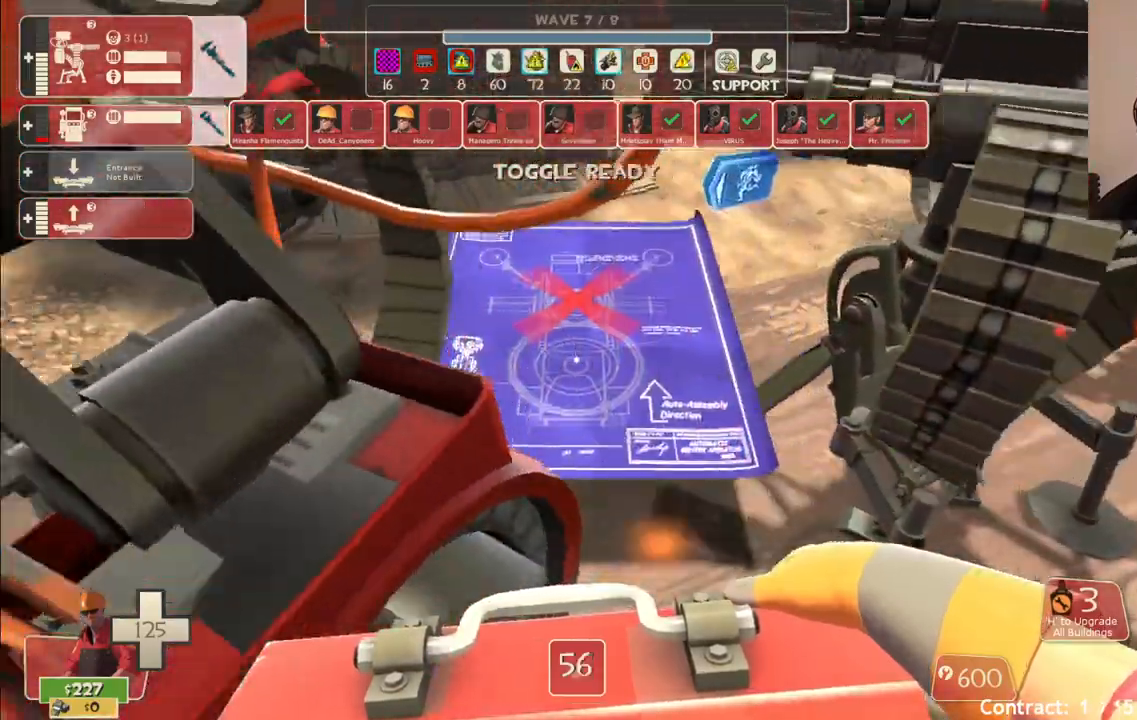
{"buttons": [], "left_stick": "center", "right_stick": "center", "events": []}
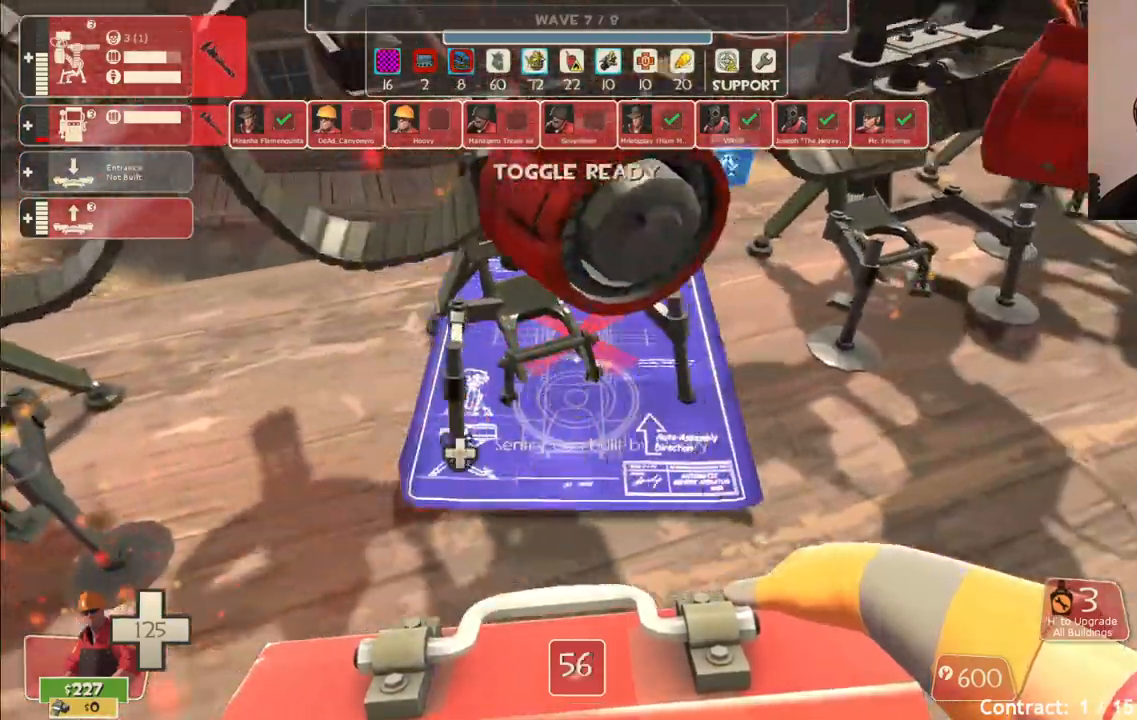
{"buttons": [], "left_stick": "center", "right_stick": "center", "events": []}
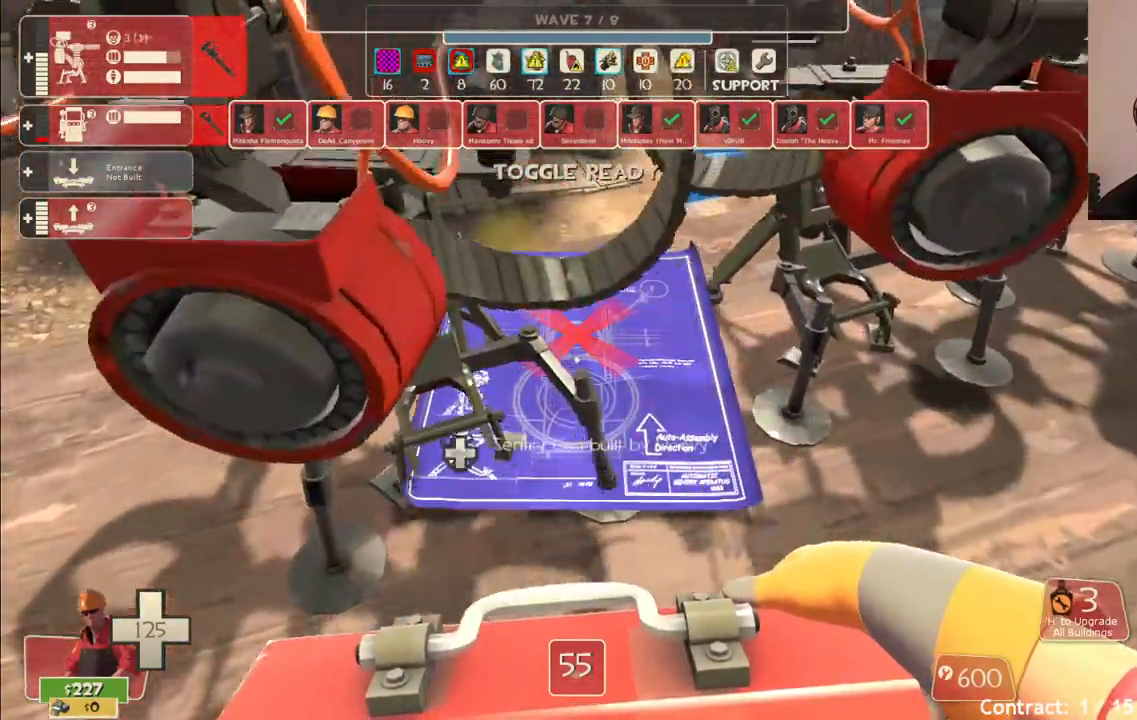
{"buttons": [], "left_stick": "center", "right_stick": "center", "events": []}
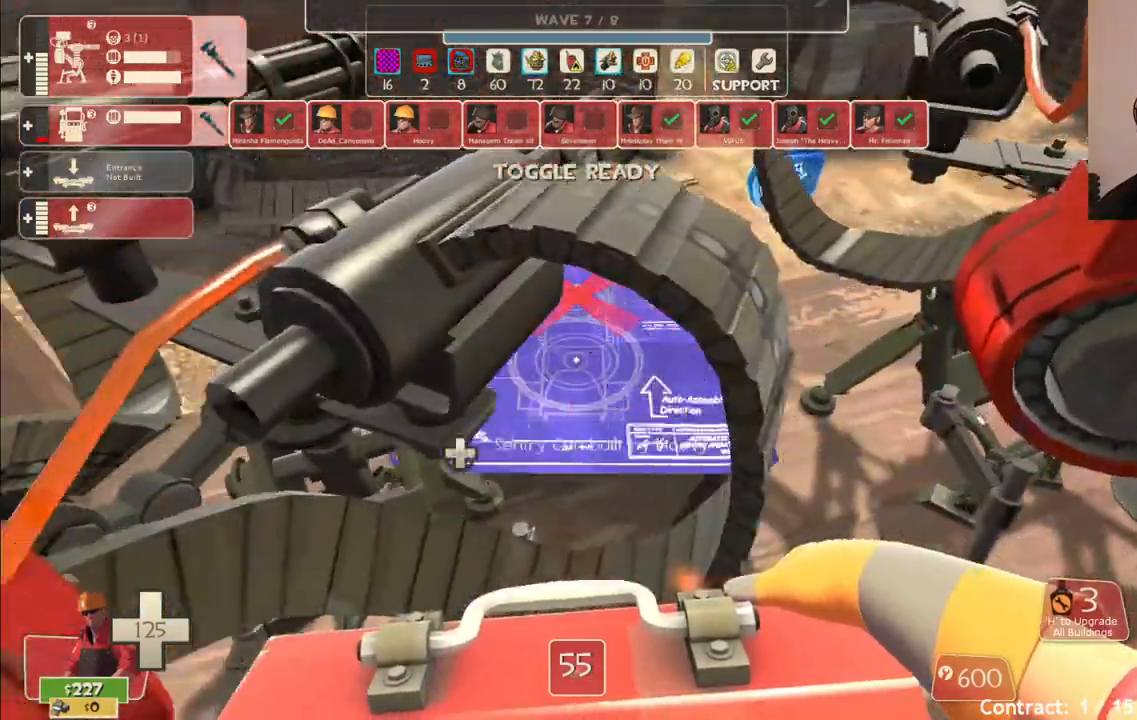
{"buttons": [], "left_stick": "center", "right_stick": "center", "events": [[250, "L3", "down"], [317, "L3", "up"]]}
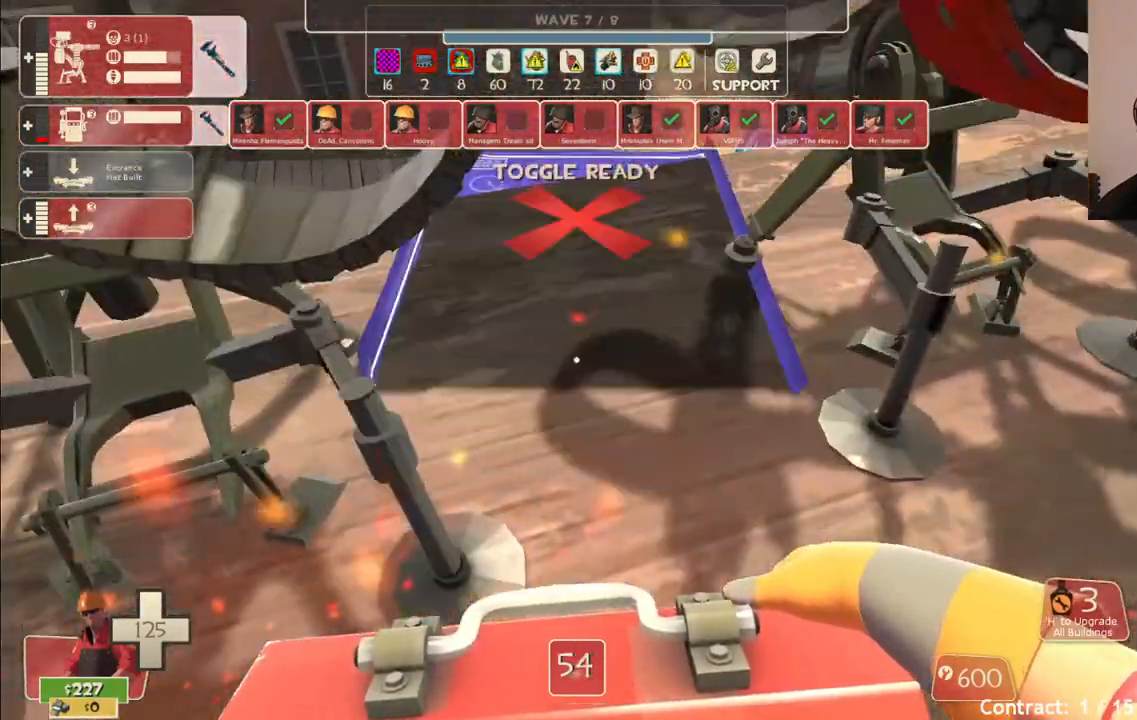
{"buttons": [], "left_stick": "center", "right_stick": "center", "events": [[100, "left_stick", "down"], [200, "left_stick", "center"]]}
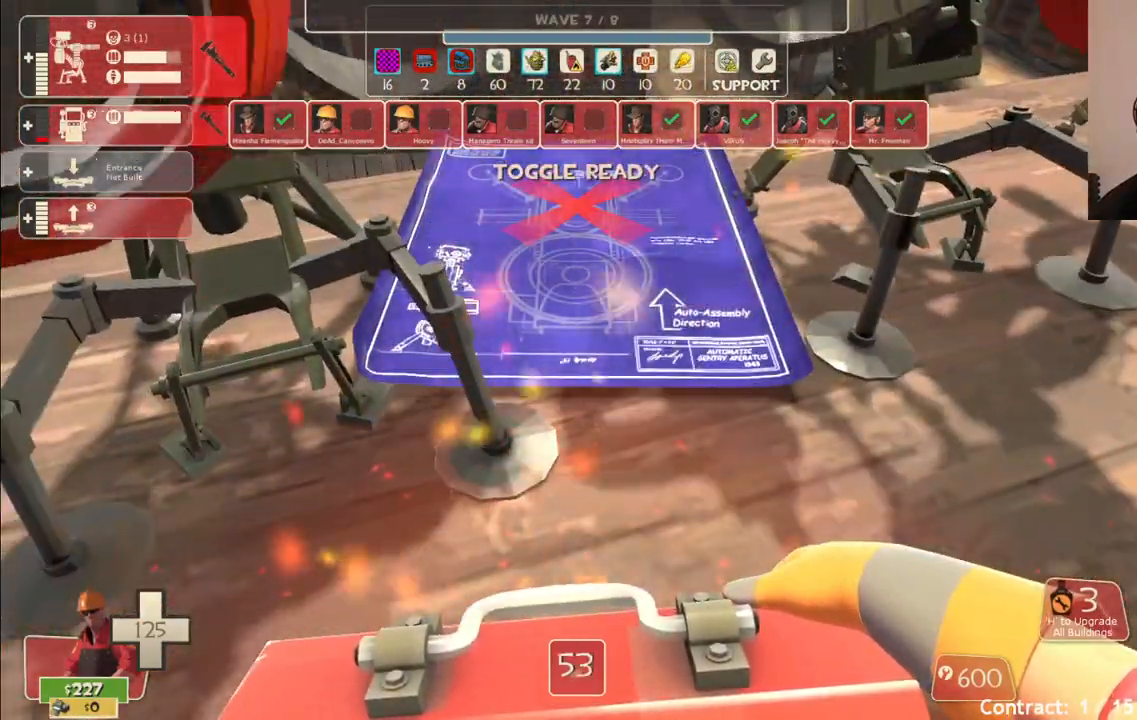
{"buttons": [], "left_stick": "center", "right_stick": "center", "events": []}
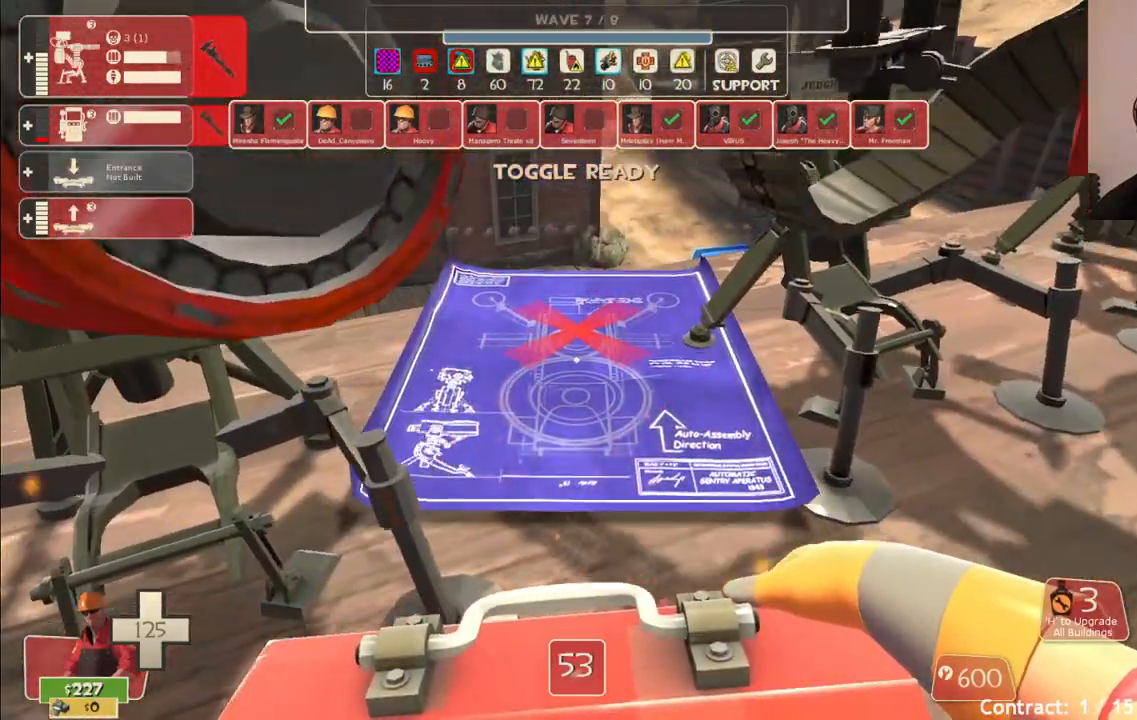
{"buttons": [], "left_stick": "up-right", "right_stick": "center", "events": [[233, "left_stick", "up"], [383, "left_stick", "up-right"]]}
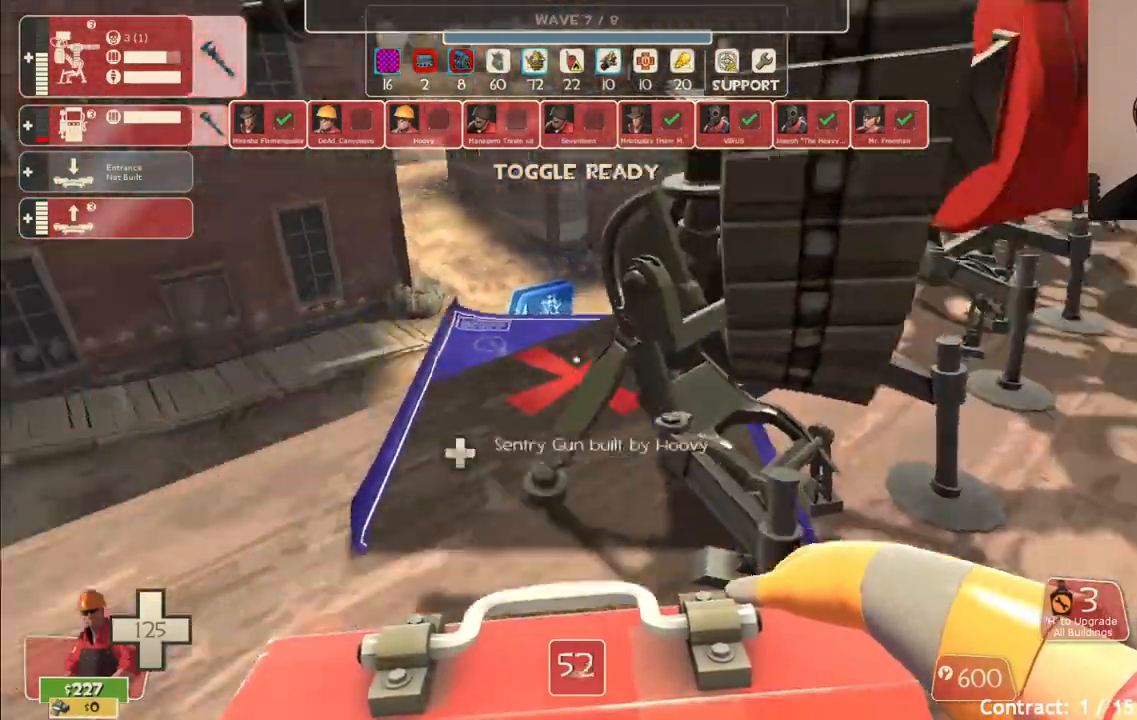
{"buttons": [], "left_stick": "up-right", "right_stick": "center", "events": []}
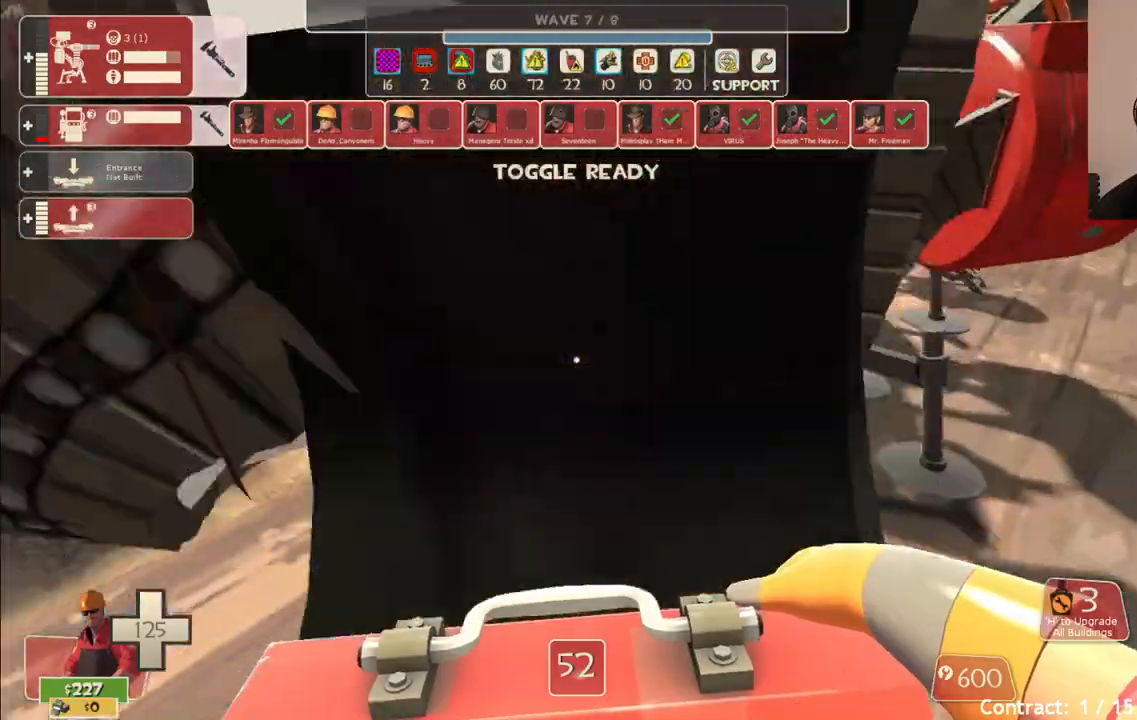
{"buttons": [], "left_stick": "up-right", "right_stick": "center", "events": []}
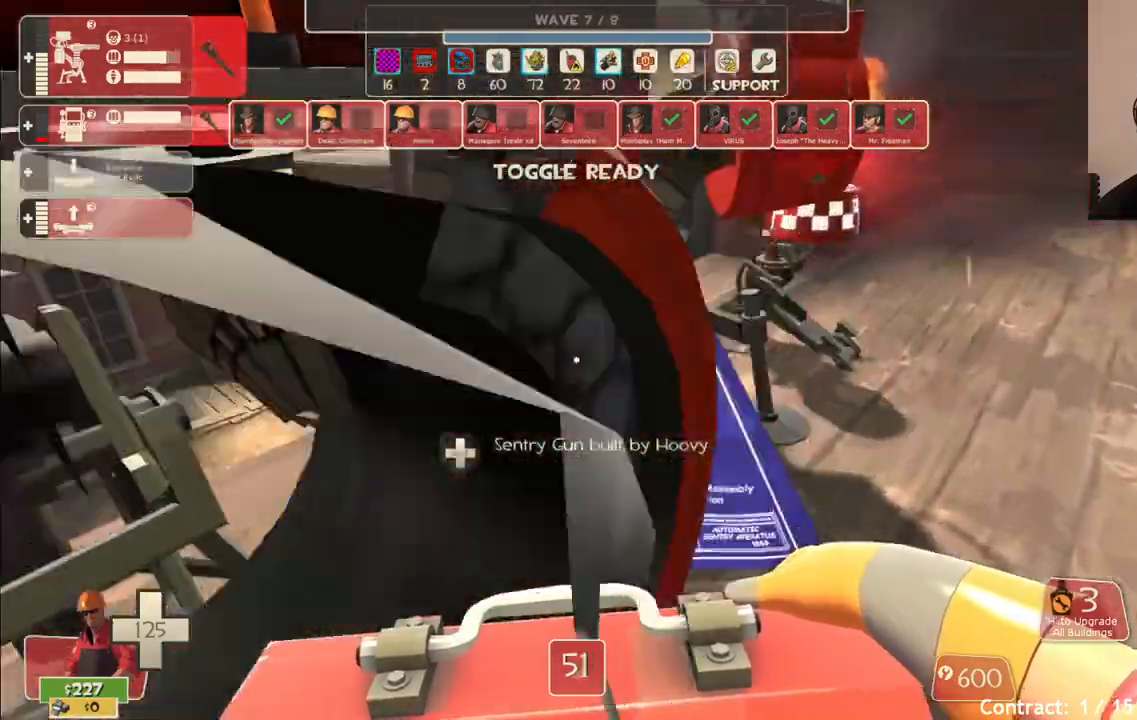
{"buttons": [], "left_stick": "up-right", "right_stick": "center", "events": []}
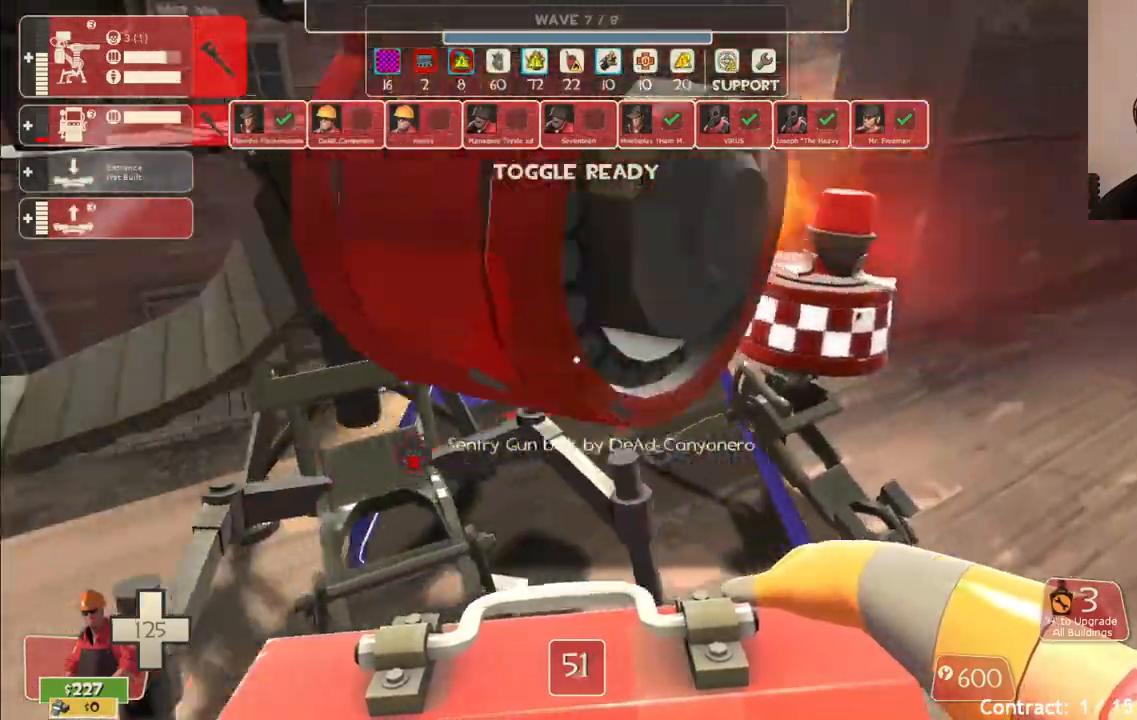
{"buttons": [], "left_stick": "up-right", "right_stick": "center", "events": [[167, "left_stick", "center"], [367, "left_stick", "up-right"]]}
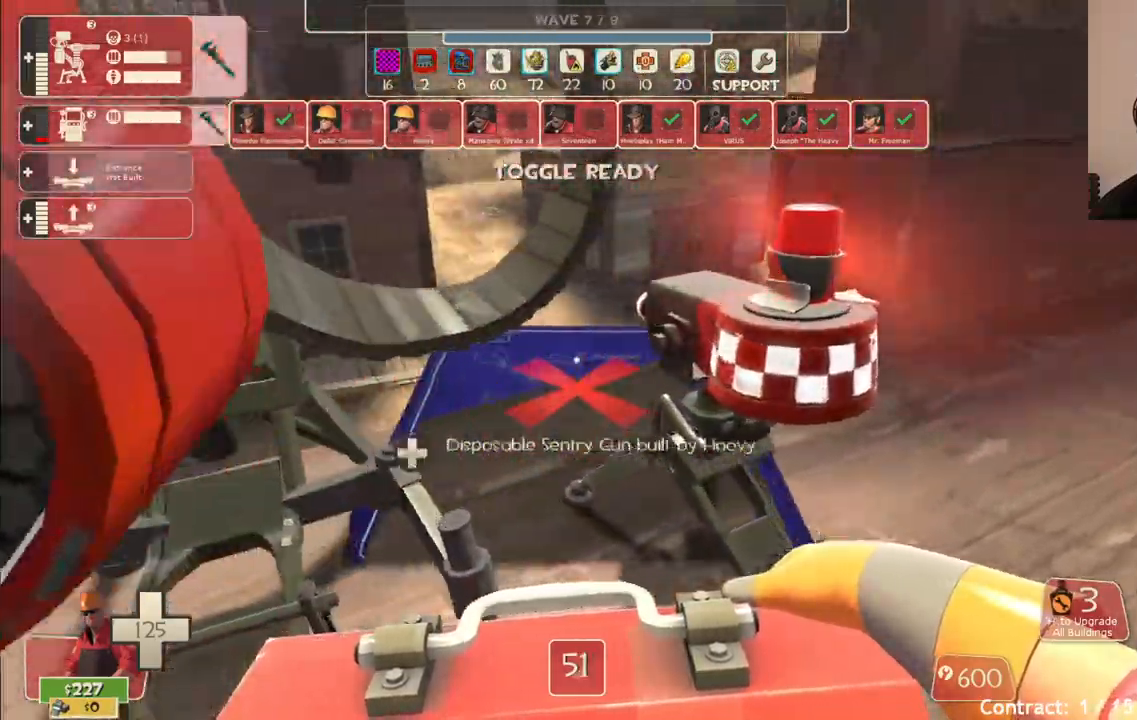
{"buttons": [], "left_stick": "up", "right_stick": "center", "events": [[17, "left_stick", "up"], [33, "right_stick", "left"], [250, "right_stick", "center"]]}
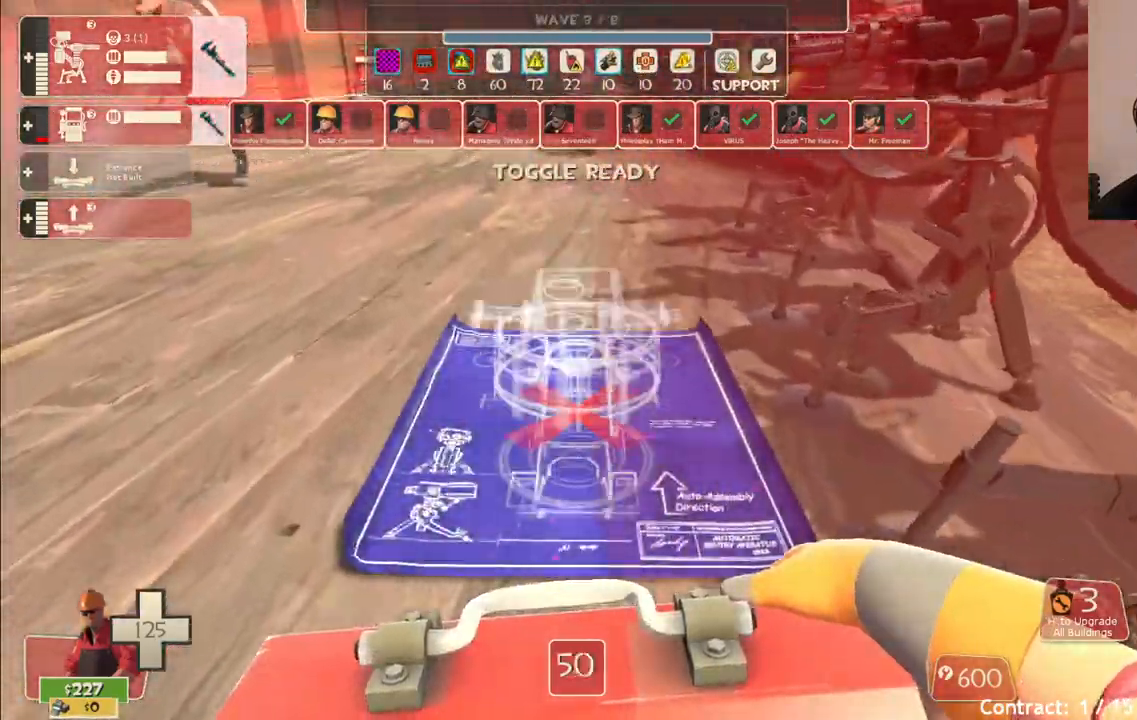
{"buttons": [], "left_stick": "up", "right_stick": "center", "events": [[67, "L3", "down"], [200, "L3", "up"]]}
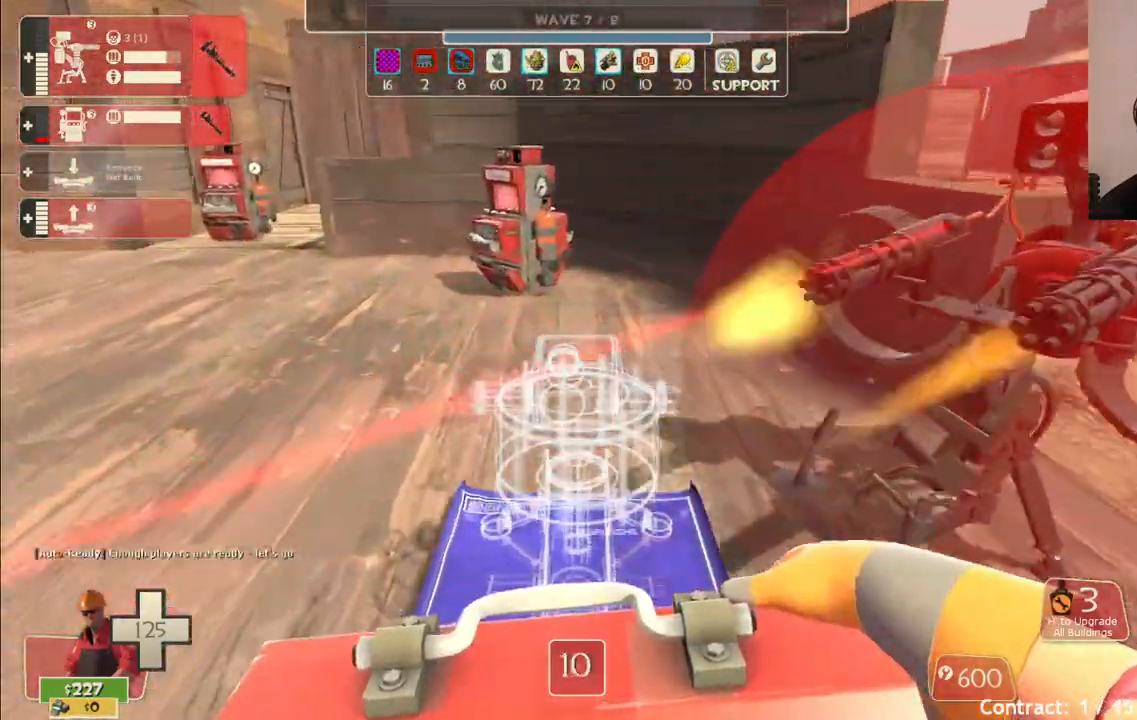
{"buttons": [], "left_stick": "center", "right_stick": "center", "events": [[450, "left_stick", "center"]]}
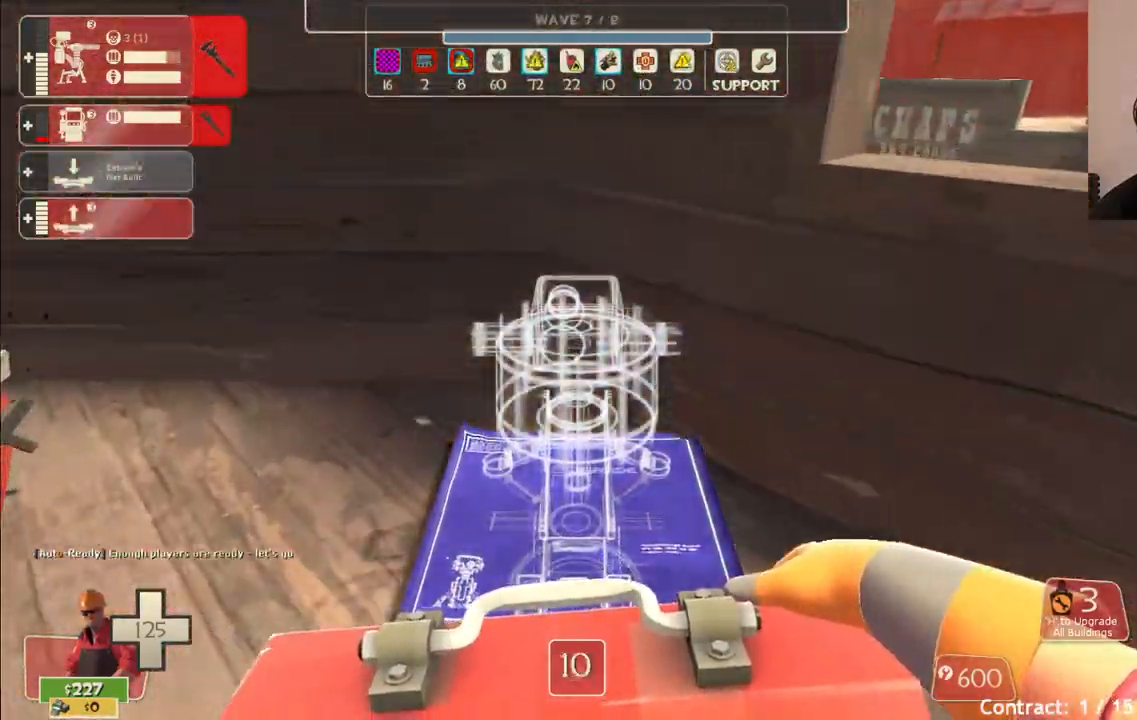
{"buttons": [], "left_stick": "up-left", "right_stick": "left", "events": [[33, "left_stick", "up-left"], [83, "right_stick", "left"]]}
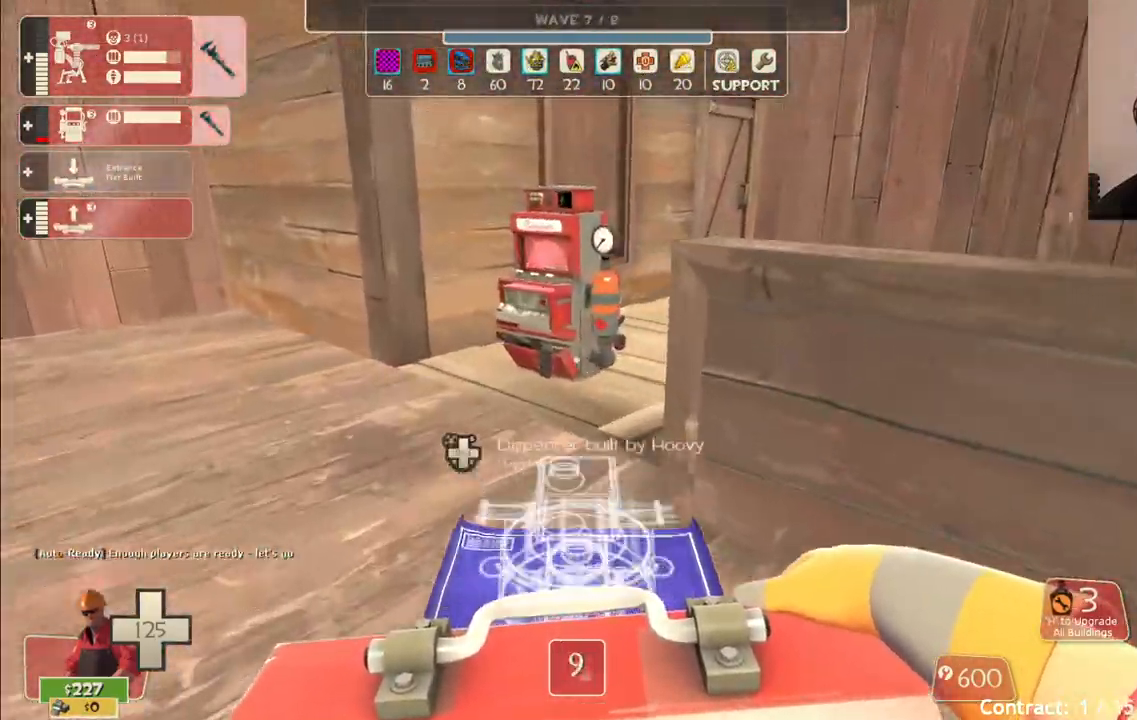
{"buttons": ["CROSS", "L3"], "left_stick": "up", "right_stick": "center", "events": [[283, "right_stick", "right"], [300, "left_stick", "up"], [367, "right_stick", "center"], [400, "L3", "down"], [450, "CROSS", "down"]]}
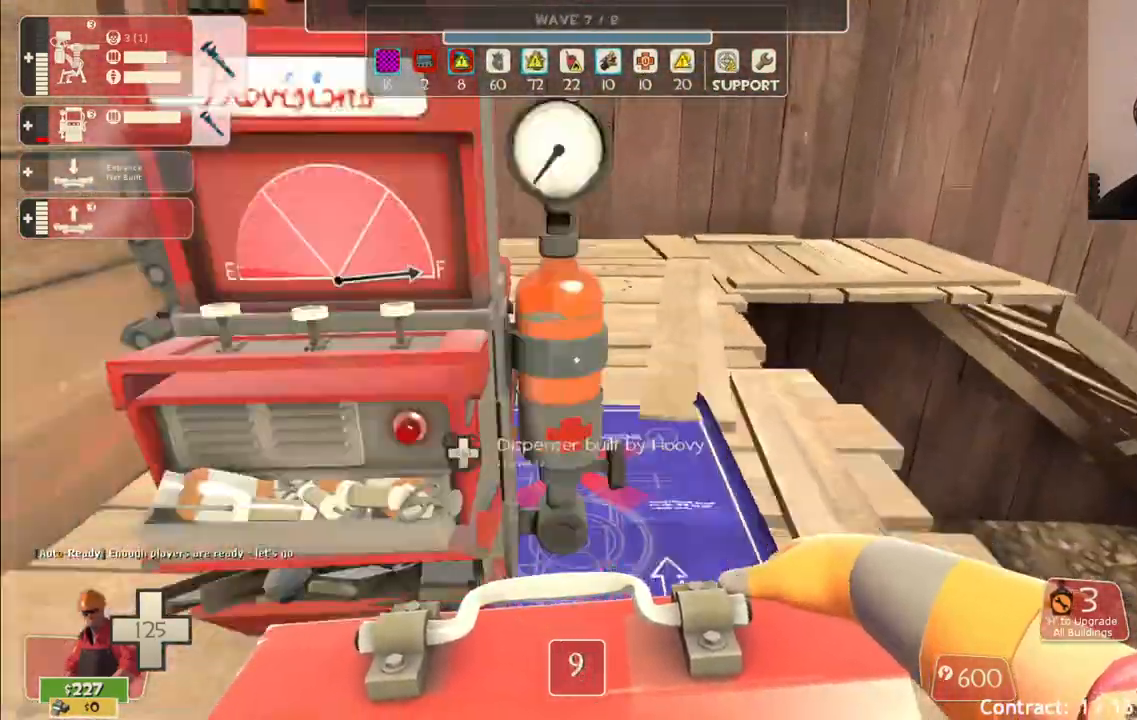
{"buttons": ["CROSS"], "left_stick": "up", "right_stick": "right", "events": [[50, "L3", "up"], [200, "L3", "down"], [350, "L3", "up"], [367, "right_stick", "right"]]}
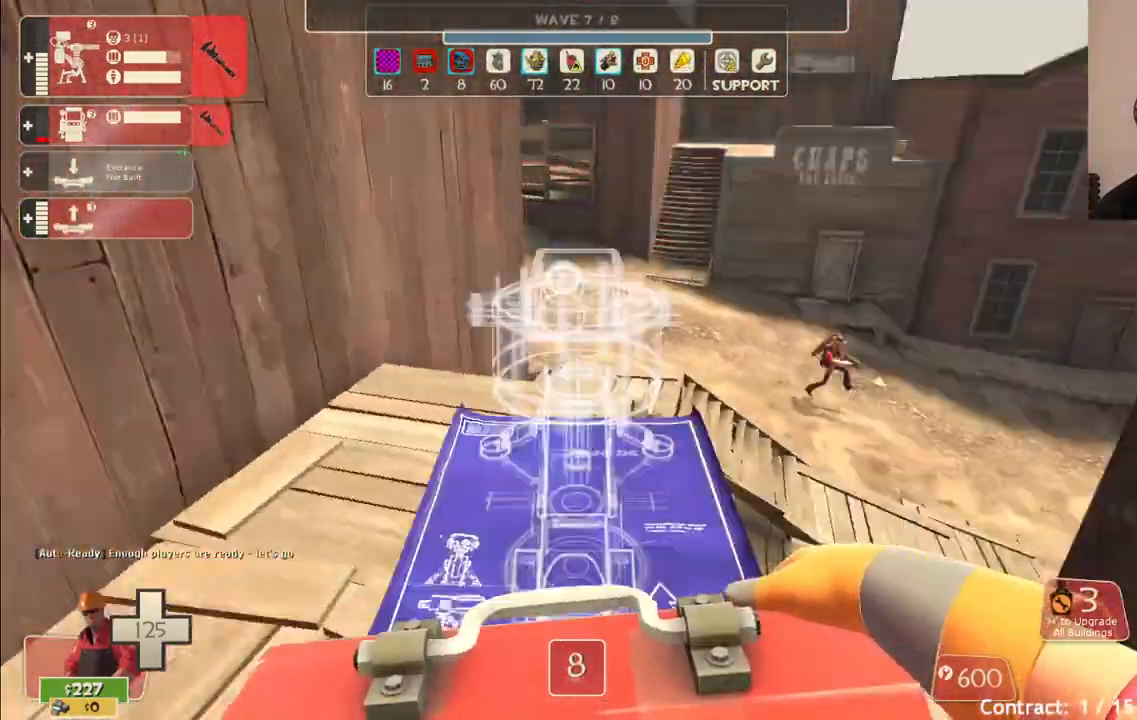
{"buttons": [], "left_stick": "up", "right_stick": "center", "events": [[400, "CROSS", "up"], [400, "right_stick", "center"]]}
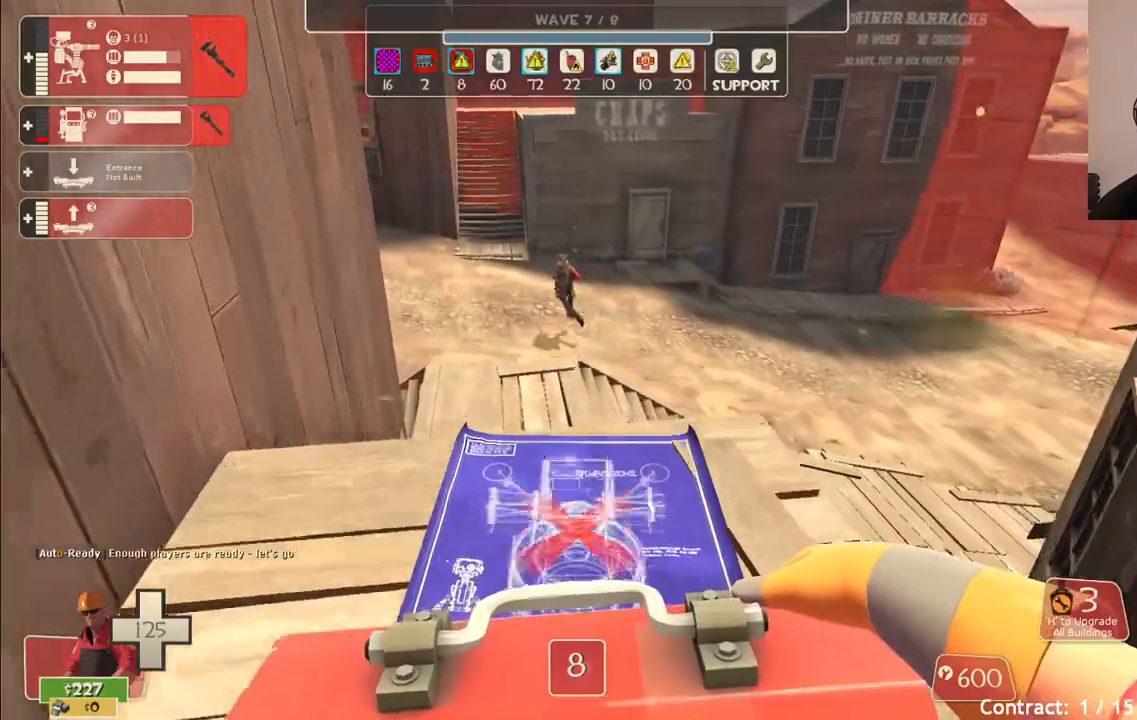
{"buttons": [], "left_stick": "up", "right_stick": "center", "events": [[150, "right_stick", "right"], [283, "right_stick", "center"]]}
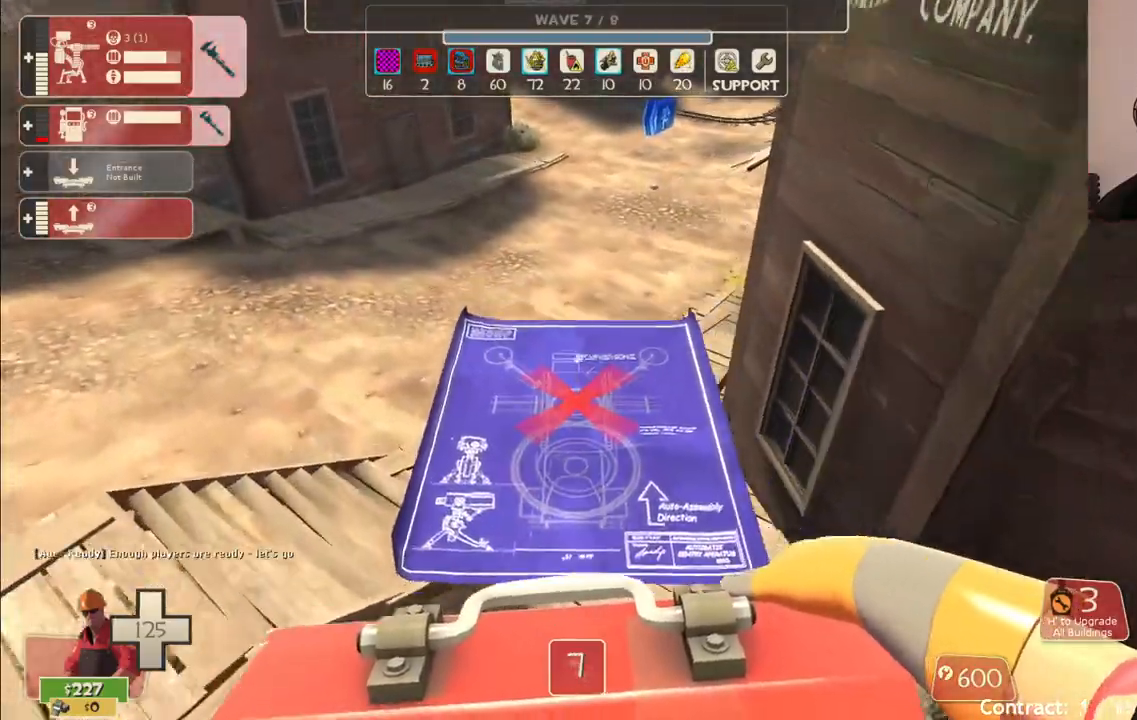
{"buttons": [], "left_stick": "up", "right_stick": "center", "events": []}
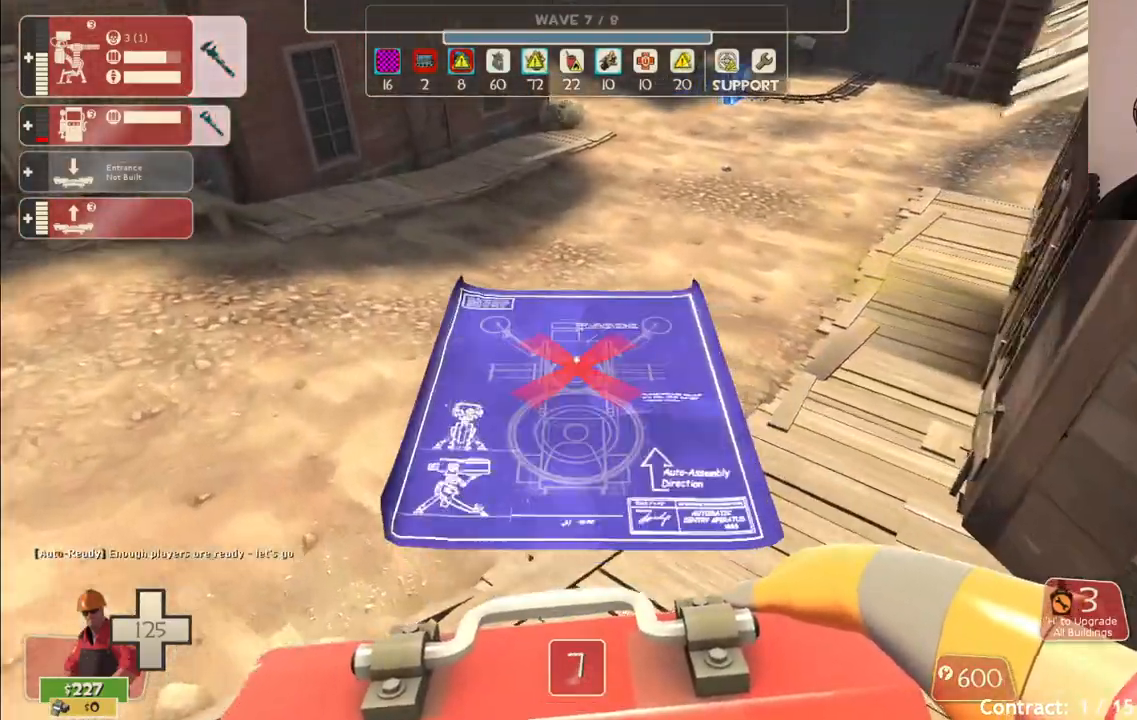
{"buttons": [], "left_stick": "up-right", "right_stick": "center", "events": [[433, "left_stick", "up-right"]]}
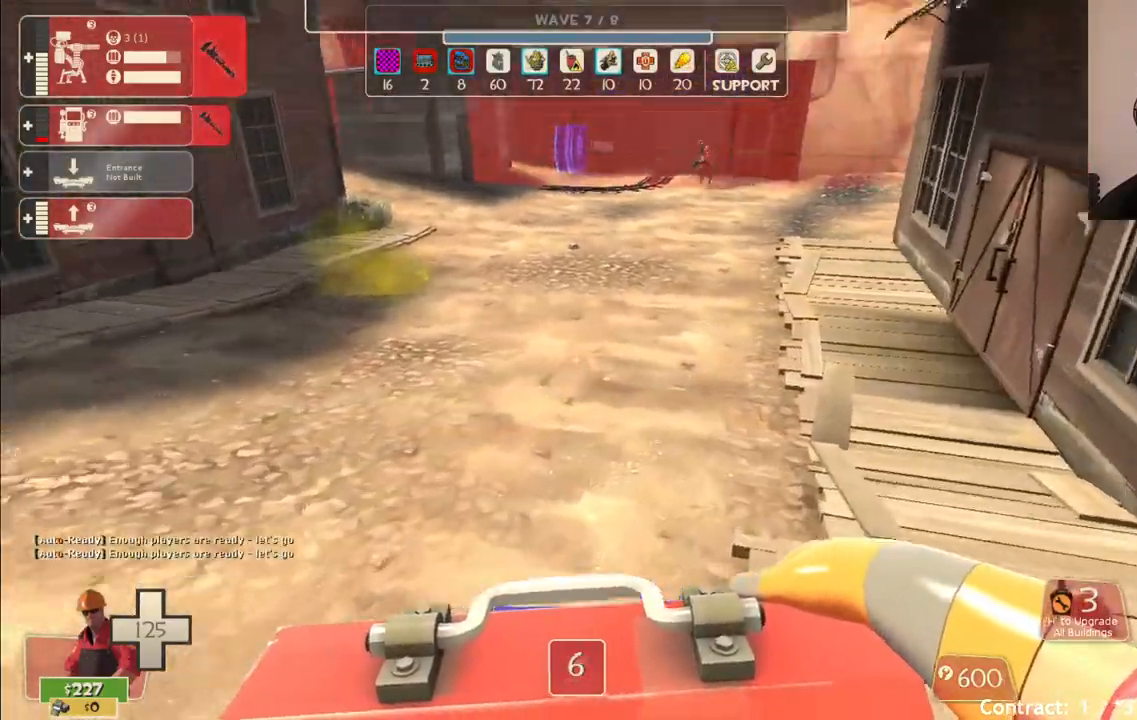
{"buttons": [], "left_stick": "center", "right_stick": "center", "events": [[83, "left_stick", "right"], [233, "left_stick", "center"]]}
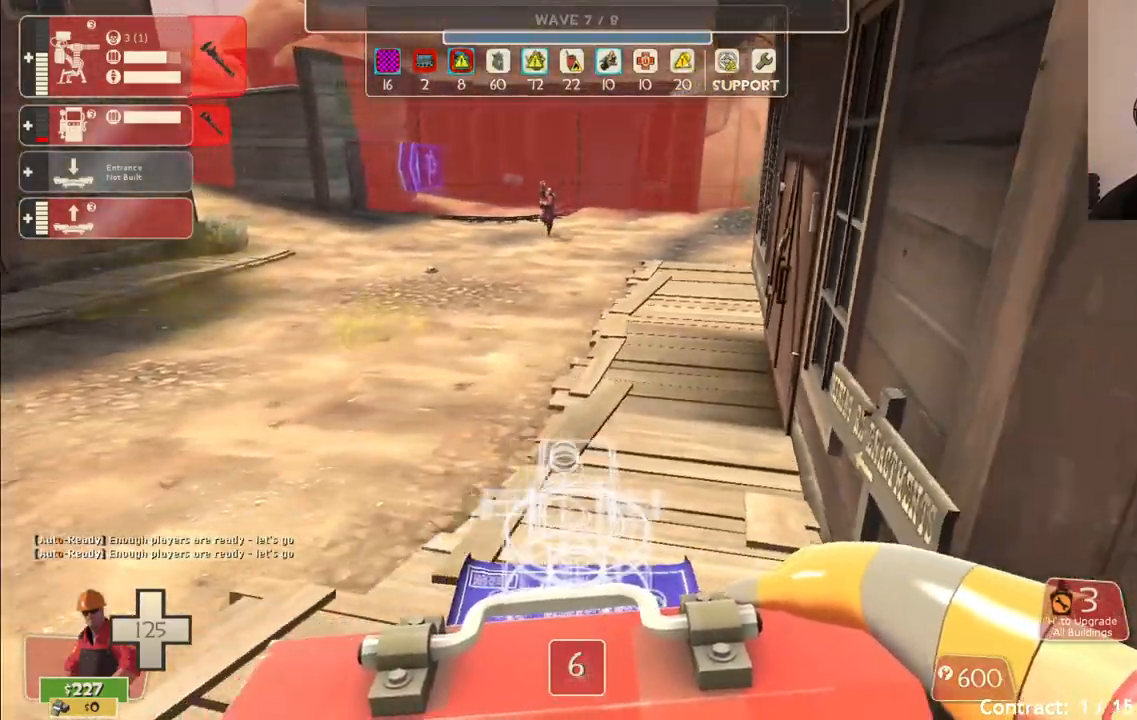
{"buttons": [], "left_stick": "down", "right_stick": "center", "events": [[383, "left_stick", "down"]]}
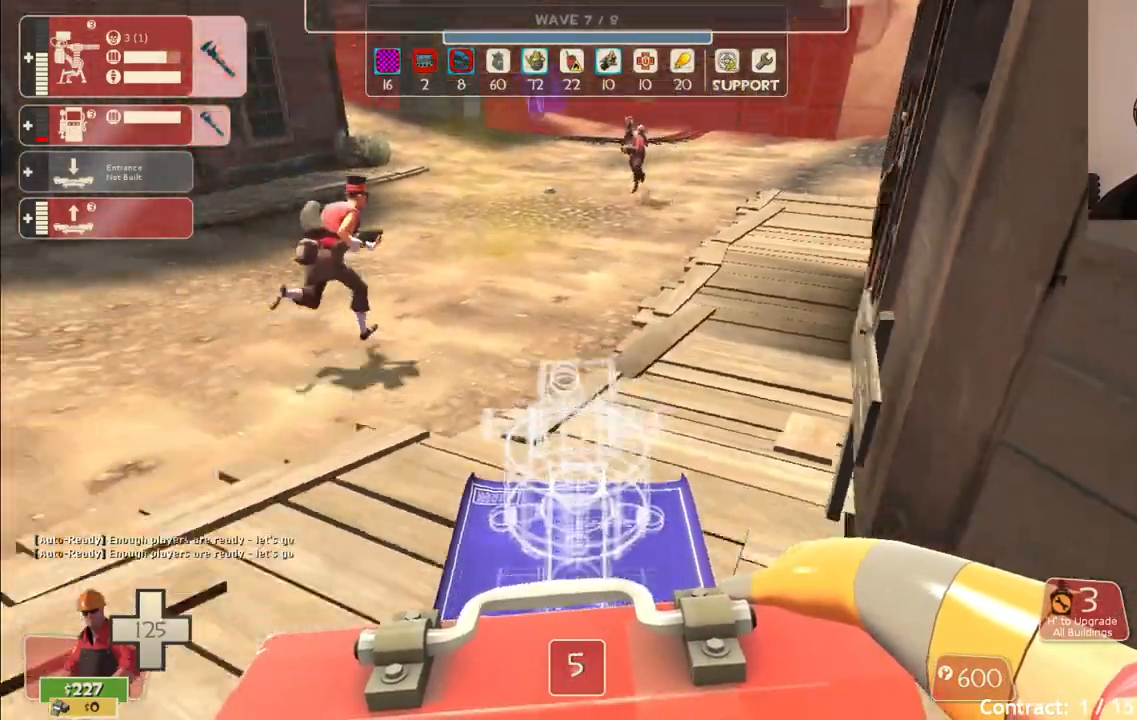
{"buttons": [], "left_stick": "center", "right_stick": "center", "events": [[350, "left_stick", "center"]]}
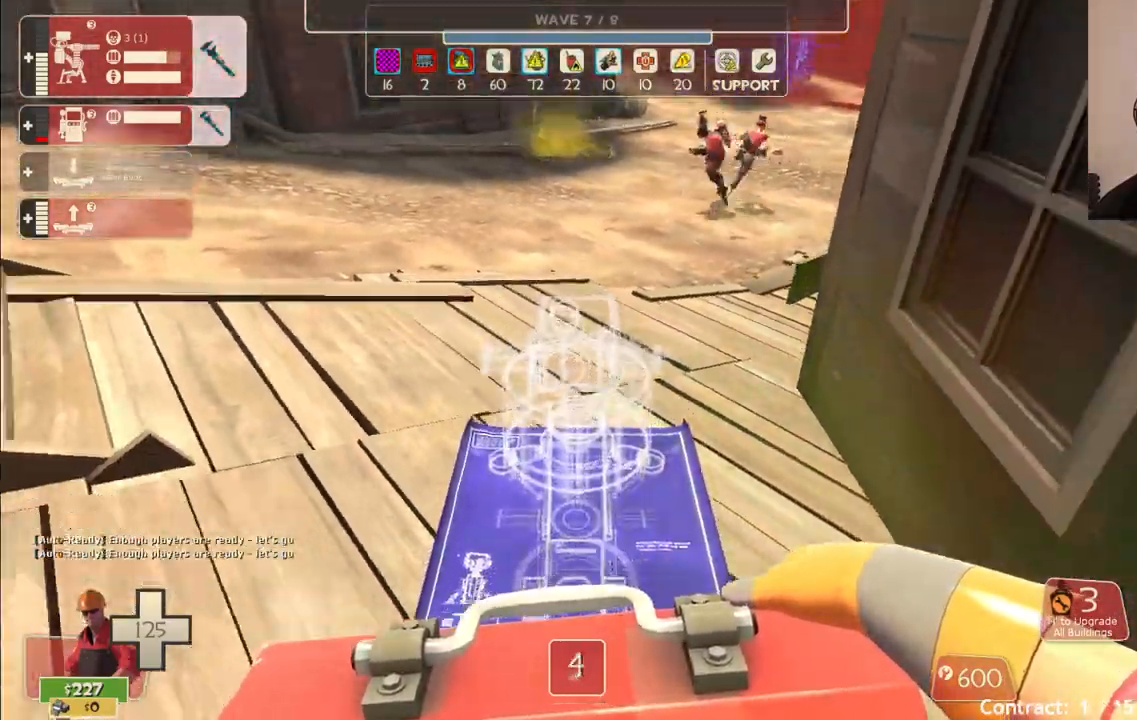
{"buttons": ["R2"], "left_stick": "center", "right_stick": "center", "events": [[433, "R2", "down"]]}